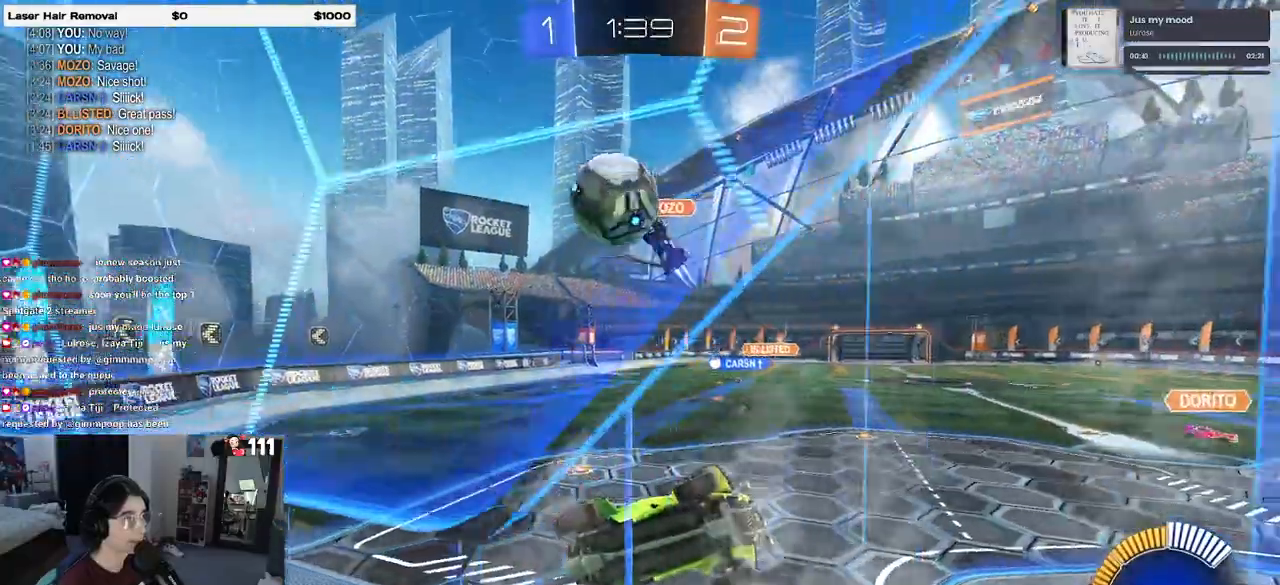
Gameplay with a controller (PlayStation layout); each line is a JSON object with the inputs held at the frame after it (dt_ms = milliseconds from this image to that frame). "events" lists button and stick changes between this image and that frame as [ms after this image, input, new state], when the widget could be followed in between.
{"dt_ms": 500, "buttons": [], "left_stick": "center", "right_stick": "center", "events": [[33, "R2", "down"], [100, "left_stick", "down-right"], [167, "CROSS", "down"], [200, "left_stick", "down"], [267, "CROSS", "up"], [333, "R2", "up"], [333, "left_stick", "center"]]}
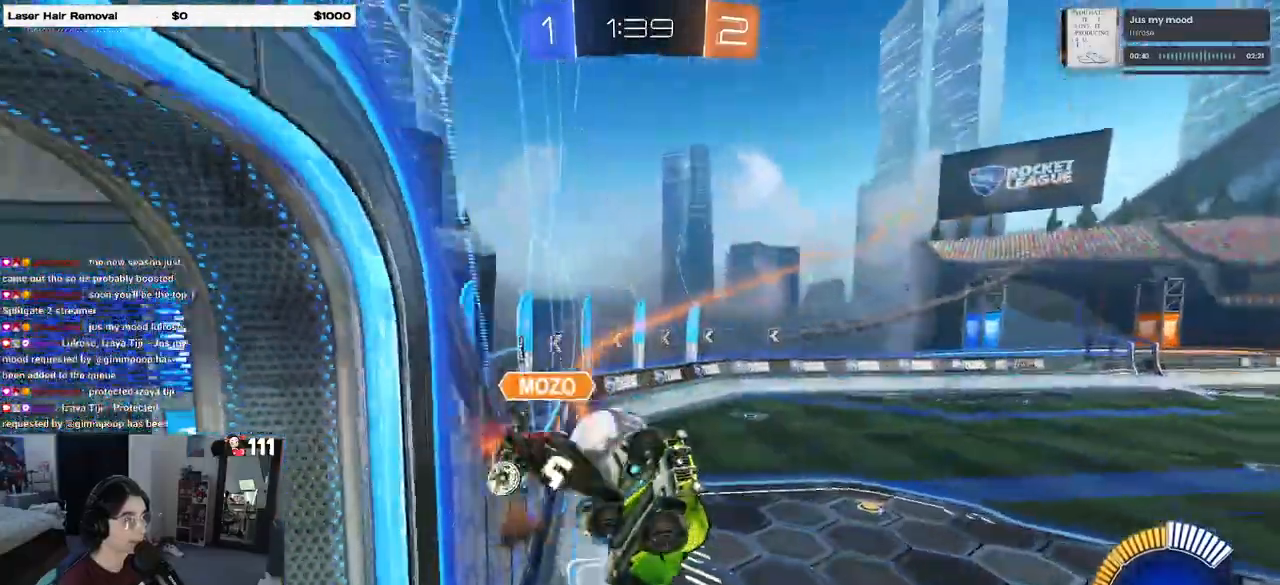
{"dt_ms": 500, "buttons": ["CROSS", "R2"], "left_stick": "center", "right_stick": "center", "events": [[50, "left_stick", "down-right"], [400, "left_stick", "center"], [483, "CROSS", "down"], [483, "R2", "down"]]}
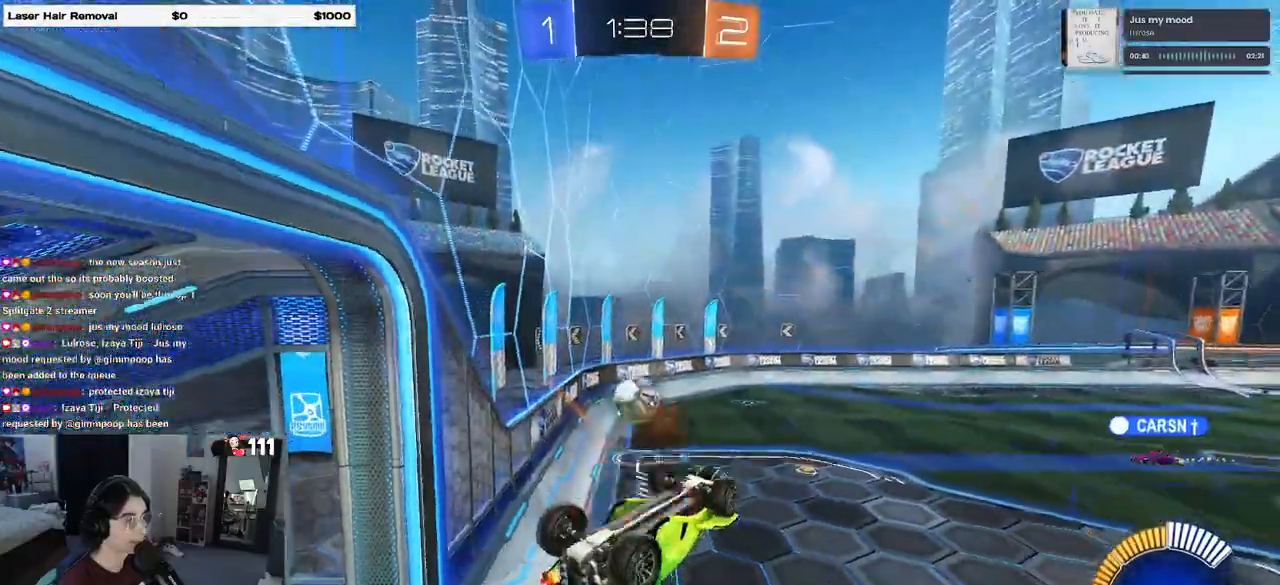
{"dt_ms": 500, "buttons": ["R2"], "left_stick": "right", "right_stick": "center", "events": [[17, "left_stick", "right"], [50, "CROSS", "up"], [50, "SQUARE", "down"], [450, "SQUARE", "up"]]}
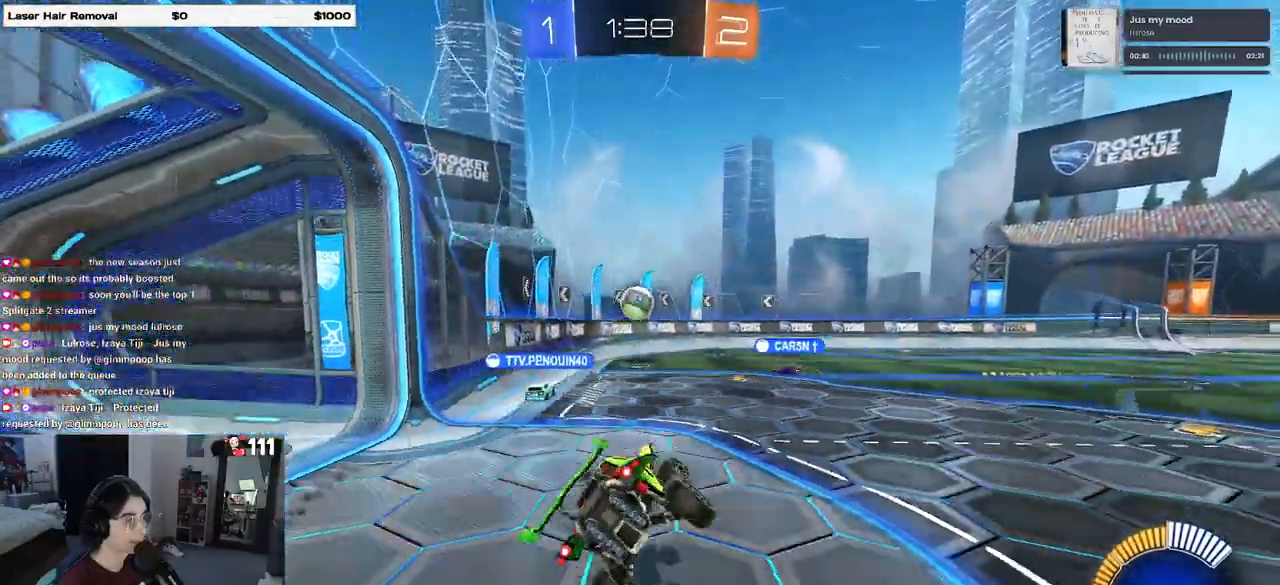
{"dt_ms": 500, "buttons": ["R2"], "left_stick": "center", "right_stick": "center", "events": [[117, "left_stick", "up-right"], [383, "left_stick", "center"]]}
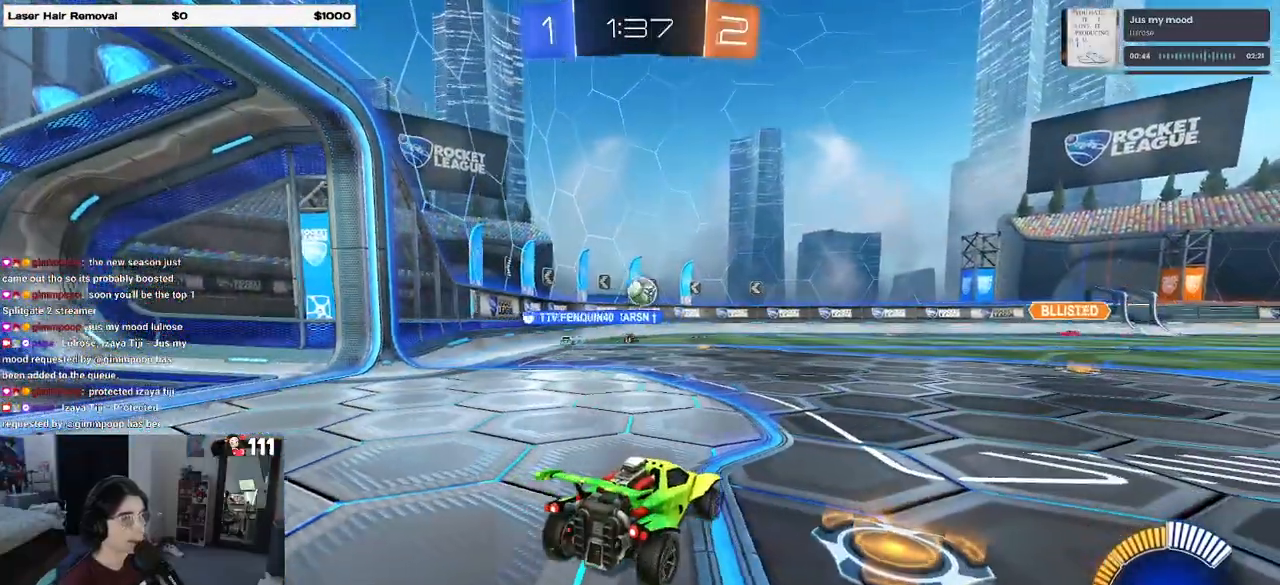
{"dt_ms": 500, "buttons": ["R2"], "left_stick": "left", "right_stick": "center", "events": [[233, "left_stick", "left"]]}
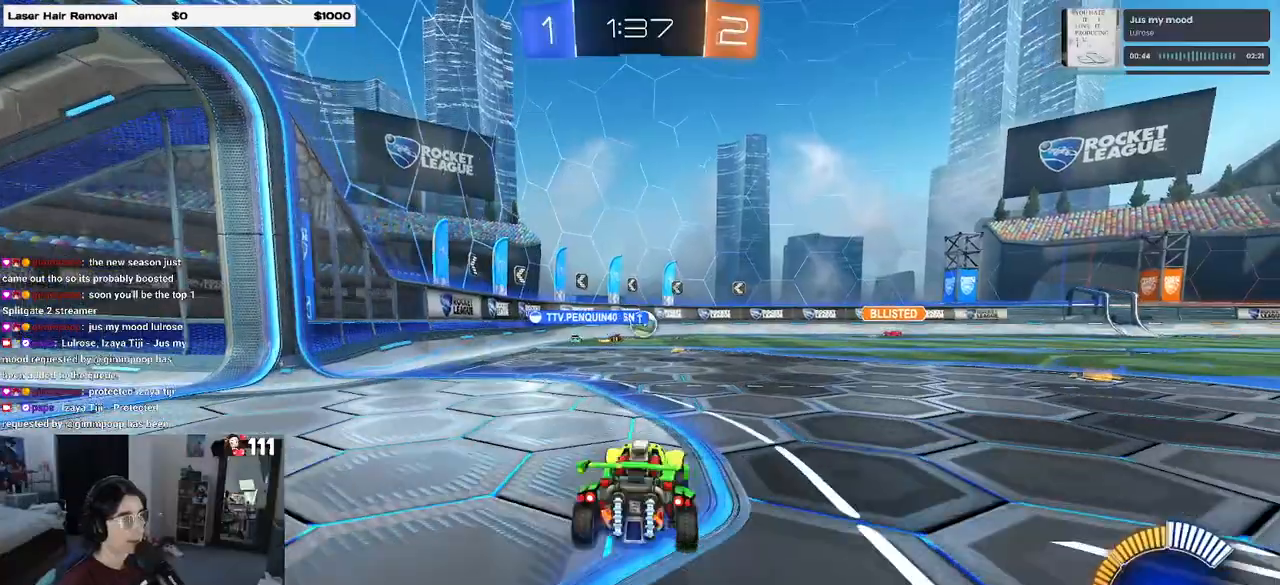
{"dt_ms": 500, "buttons": ["R2"], "left_stick": "left", "right_stick": "center", "events": [[83, "left_stick", "center"], [483, "left_stick", "left"]]}
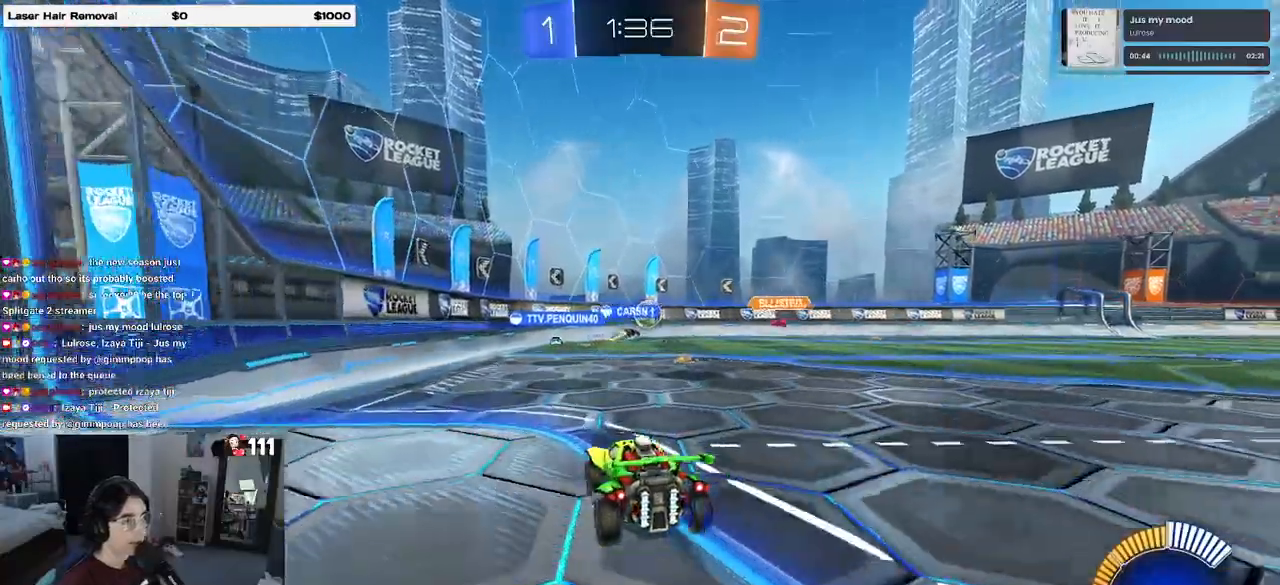
{"dt_ms": 500, "buttons": ["R2"], "left_stick": "right", "right_stick": "center", "events": [[83, "left_stick", "center"], [283, "left_stick", "right"]]}
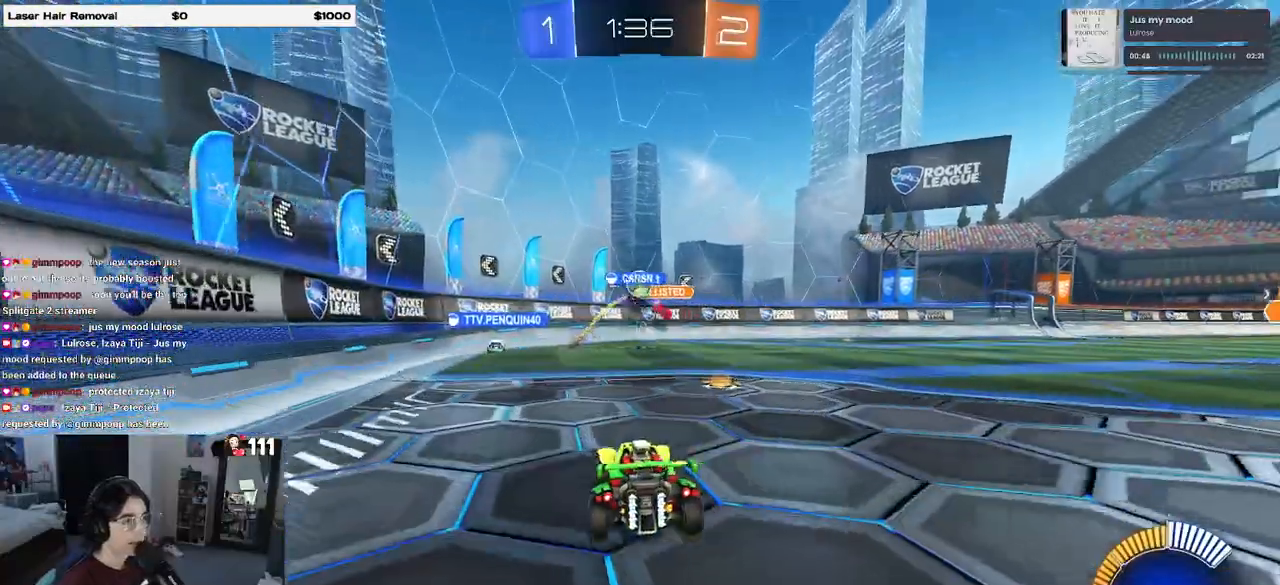
{"dt_ms": 500, "buttons": ["L2", "R2"], "left_stick": "right", "right_stick": "center", "events": [[217, "left_stick", "center"], [317, "L2", "down"], [317, "left_stick", "right"], [333, "R2", "up"], [417, "R2", "down"]]}
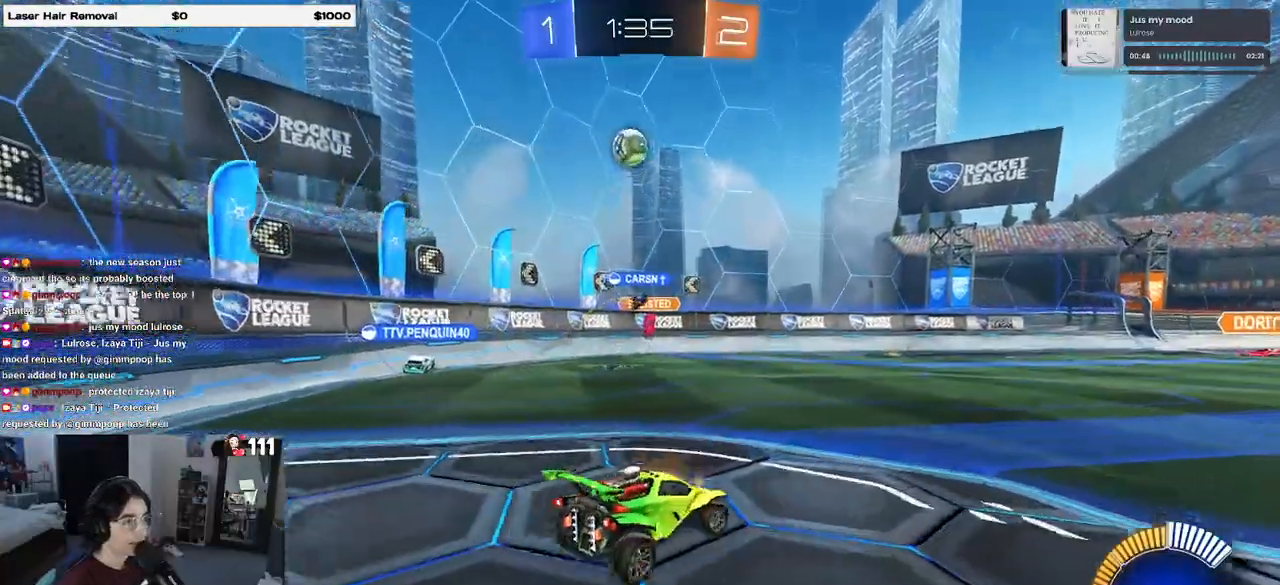
{"dt_ms": 500, "buttons": ["R2"], "left_stick": "right", "right_stick": "center", "events": [[17, "L2", "up"], [33, "SQUARE", "down"], [150, "SQUARE", "up"]]}
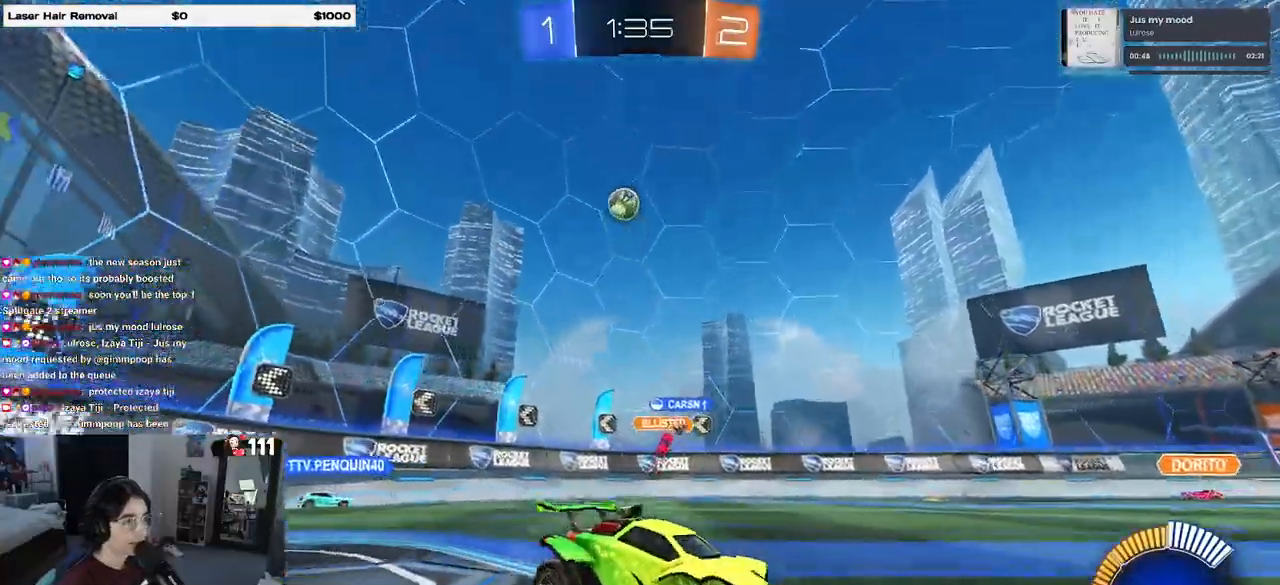
{"dt_ms": 500, "buttons": ["R2"], "left_stick": "right", "right_stick": "center", "events": []}
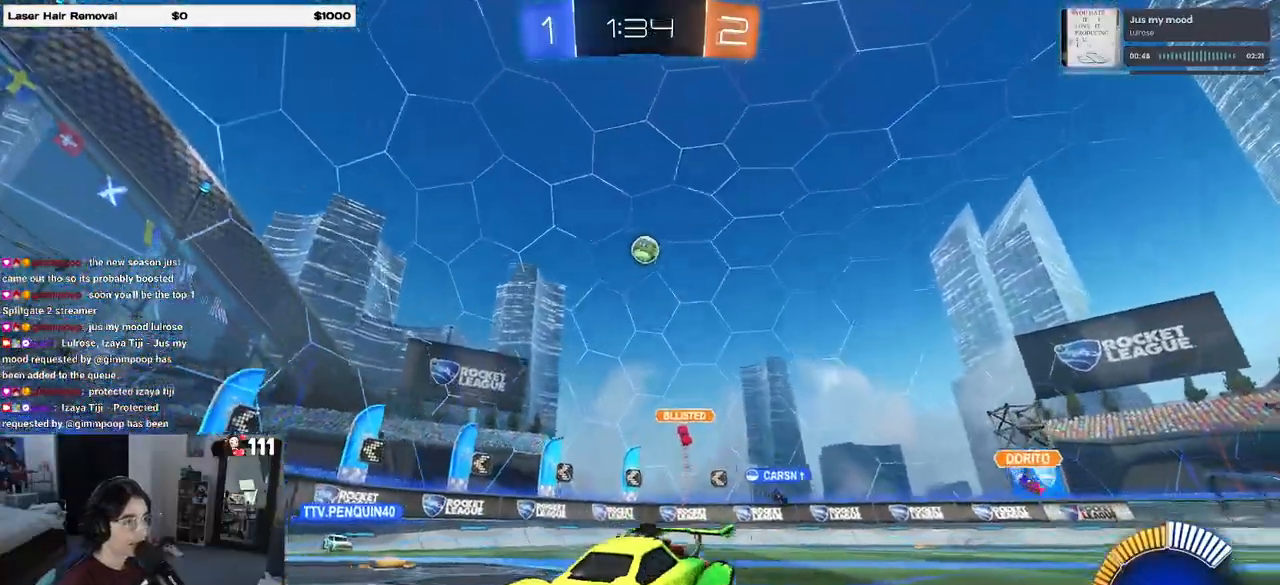
{"dt_ms": 500, "buttons": ["R2"], "left_stick": "center", "right_stick": "center", "events": [[33, "left_stick", "center"]]}
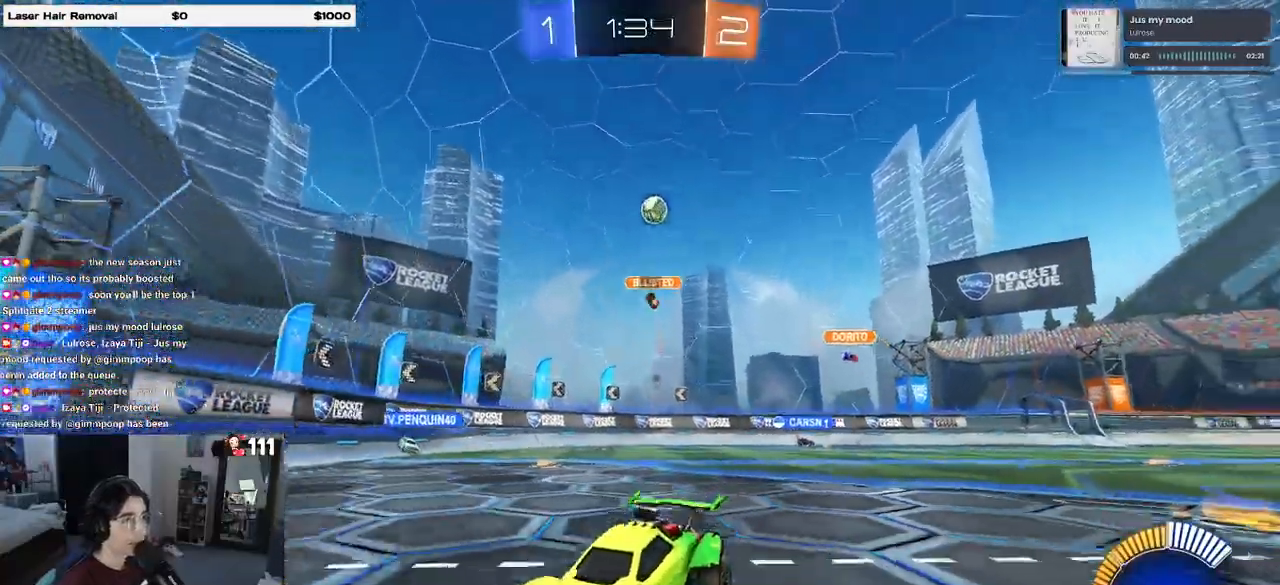
{"dt_ms": 500, "buttons": ["SQUARE", "R2"], "left_stick": "left", "right_stick": "center", "events": [[250, "left_stick", "left"], [383, "SQUARE", "down"]]}
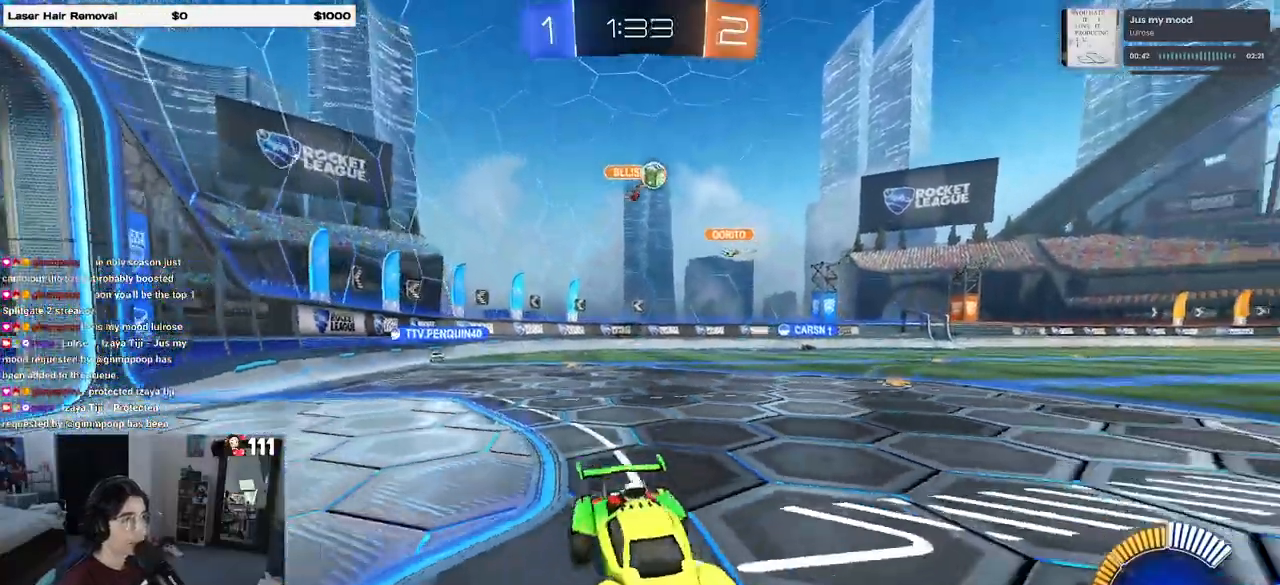
{"dt_ms": 500, "buttons": ["R1", "R2"], "left_stick": "left", "right_stick": "center", "events": [[117, "SQUARE", "up"], [300, "R1", "down"]]}
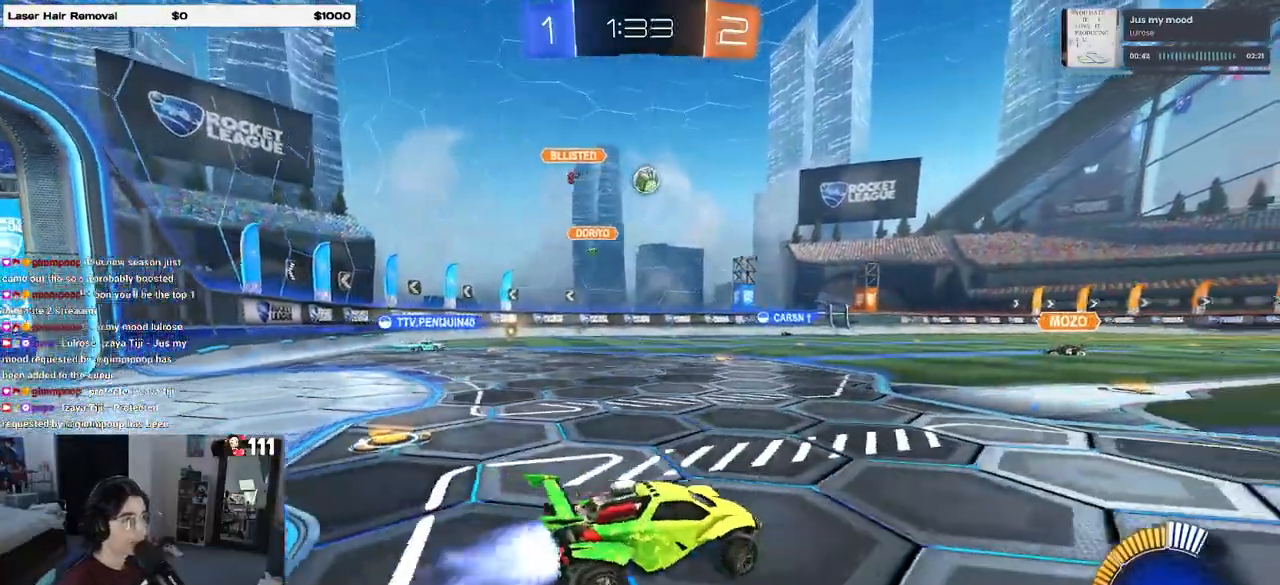
{"dt_ms": 500, "buttons": ["SQUARE", "R2"], "left_stick": "left", "right_stick": "center", "events": [[350, "SQUARE", "down"], [383, "R1", "up"]]}
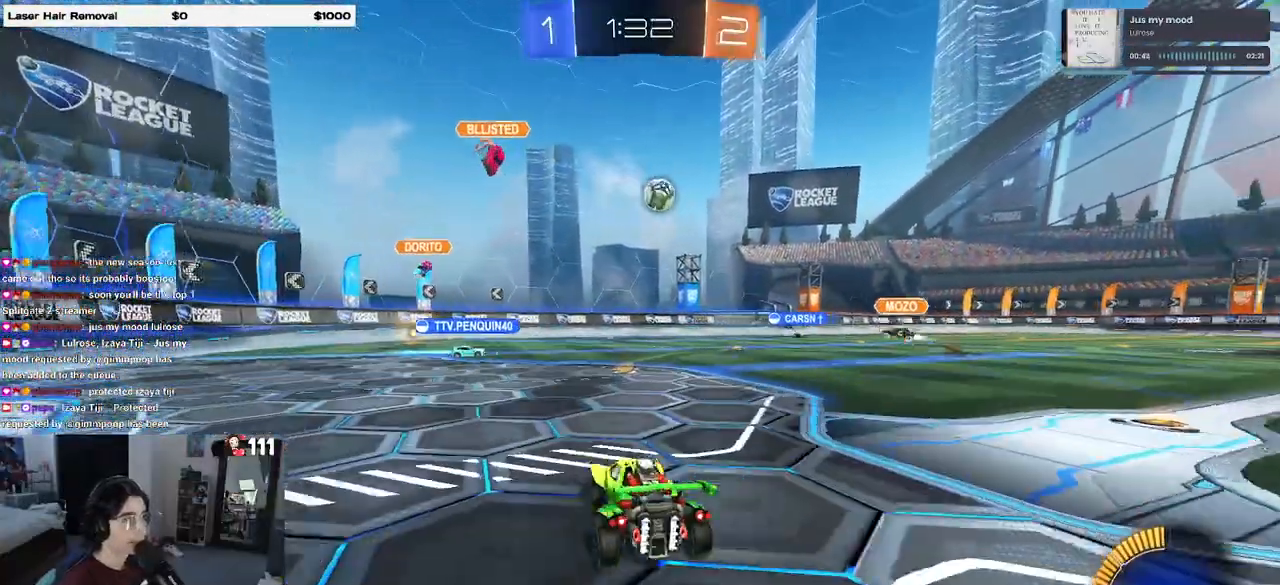
{"dt_ms": 500, "buttons": ["R2"], "left_stick": "left", "right_stick": "center", "events": [[17, "SQUARE", "up"], [283, "R1", "down"], [483, "R1", "up"]]}
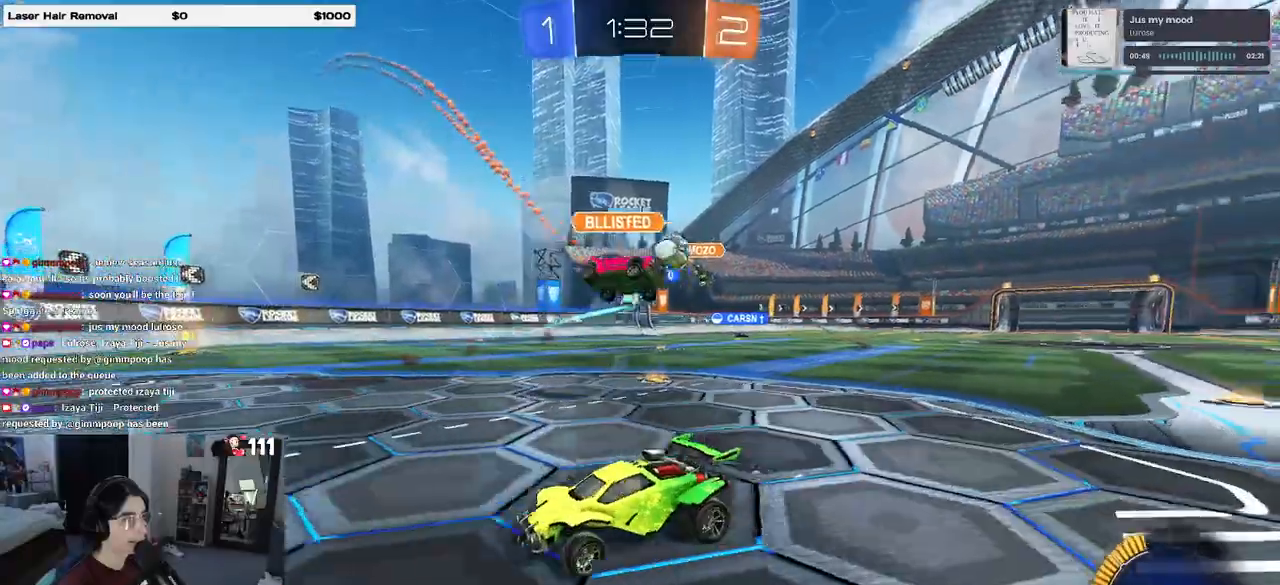
{"dt_ms": 500, "buttons": ["R2"], "left_stick": "right", "right_stick": "center", "events": [[67, "left_stick", "center"], [167, "left_stick", "right"]]}
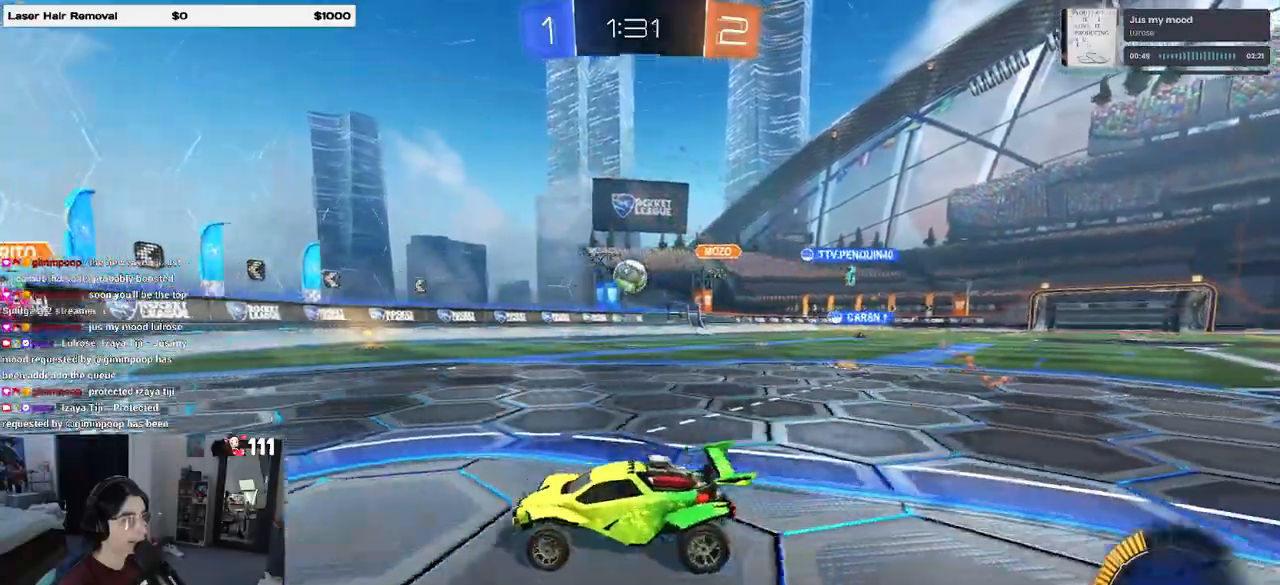
{"dt_ms": 500, "buttons": ["R1", "R2"], "left_stick": "center", "right_stick": "center", "events": [[100, "L2", "down"], [100, "R2", "up"], [100, "left_stick", "center"], [250, "R2", "down"], [283, "L2", "up"], [350, "left_stick", "right"], [383, "R1", "down"], [500, "left_stick", "center"]]}
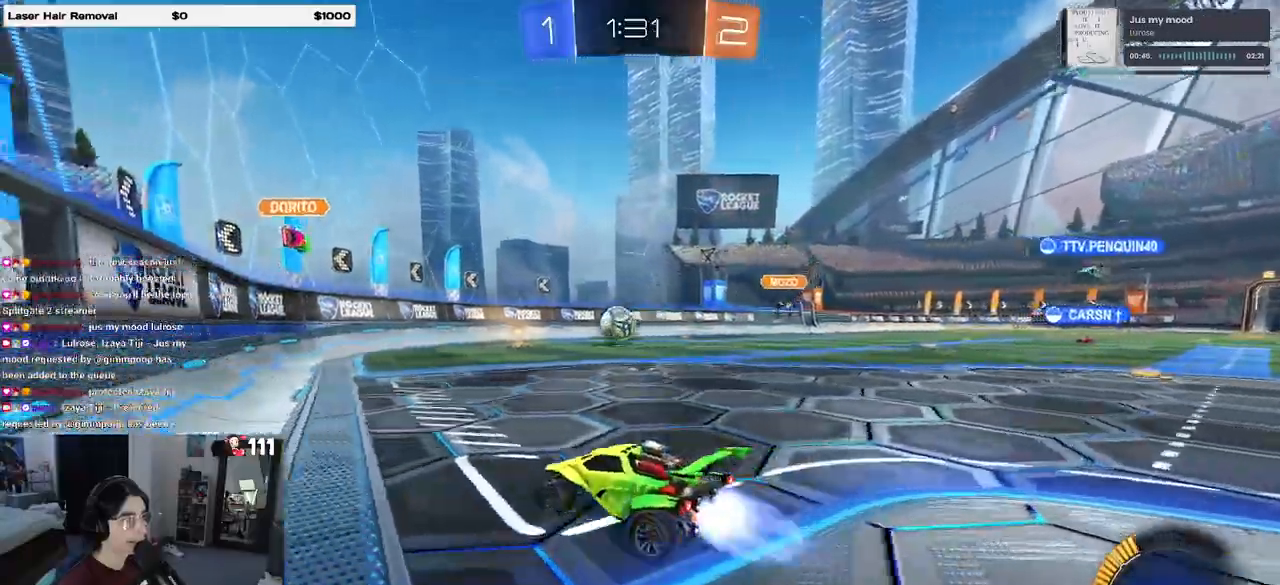
{"dt_ms": 500, "buttons": ["R2"], "left_stick": "right", "right_stick": "center", "events": [[83, "R1", "up"], [100, "left_stick", "left"], [317, "left_stick", "center"], [500, "left_stick", "right"]]}
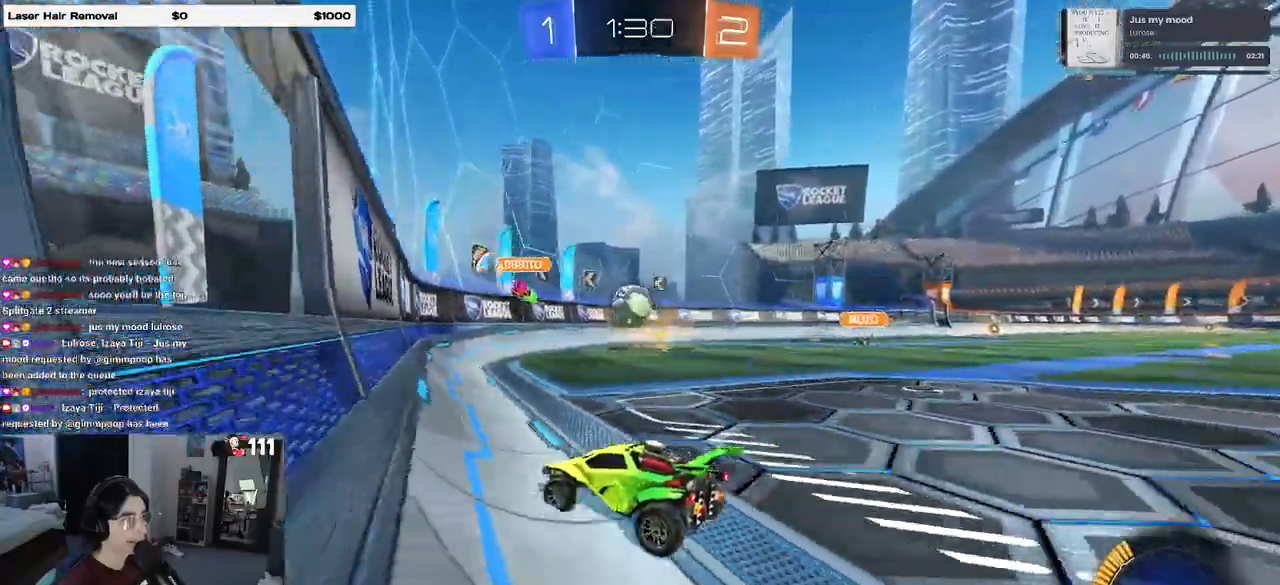
{"dt_ms": 500, "buttons": ["SQUARE", "R2"], "left_stick": "right", "right_stick": "center", "events": [[500, "SQUARE", "down"]]}
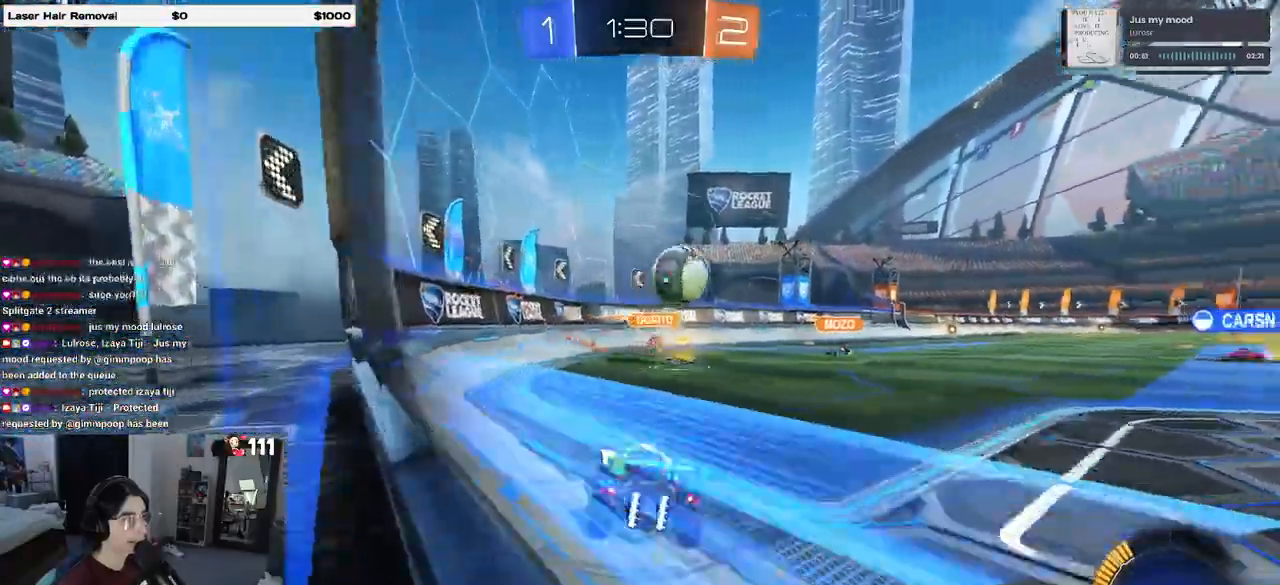
{"dt_ms": 500, "buttons": ["R1", "R2"], "left_stick": "right", "right_stick": "center", "events": [[117, "SQUARE", "up"], [233, "R1", "down"]]}
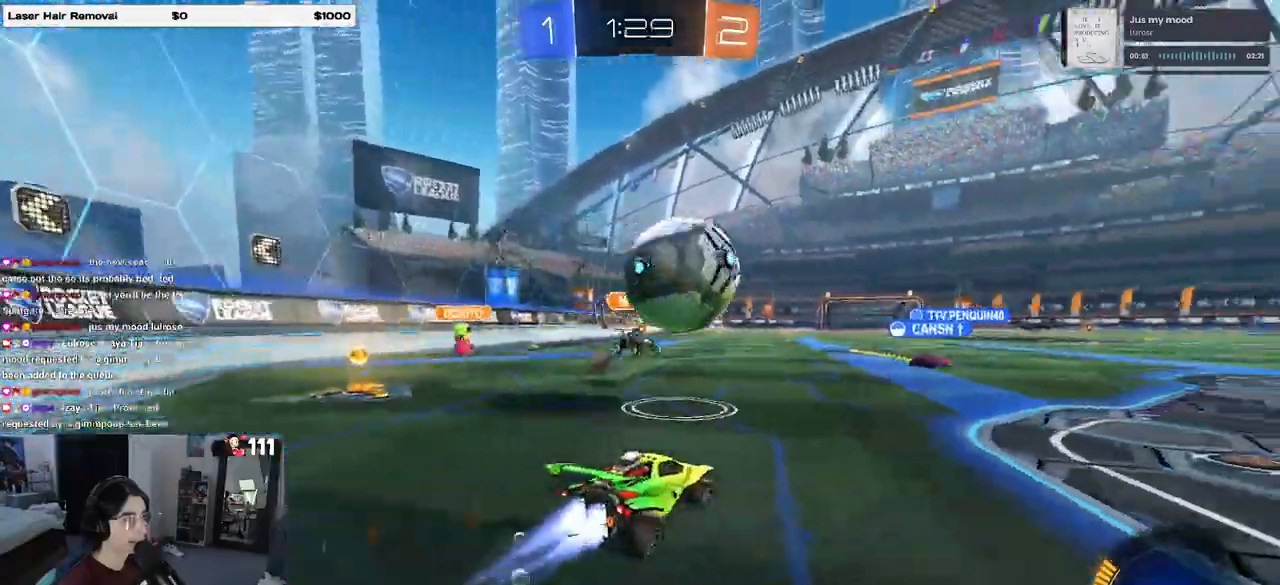
{"dt_ms": 1000, "buttons": ["SQUARE", "R2"], "left_stick": "right", "right_stick": "center"}
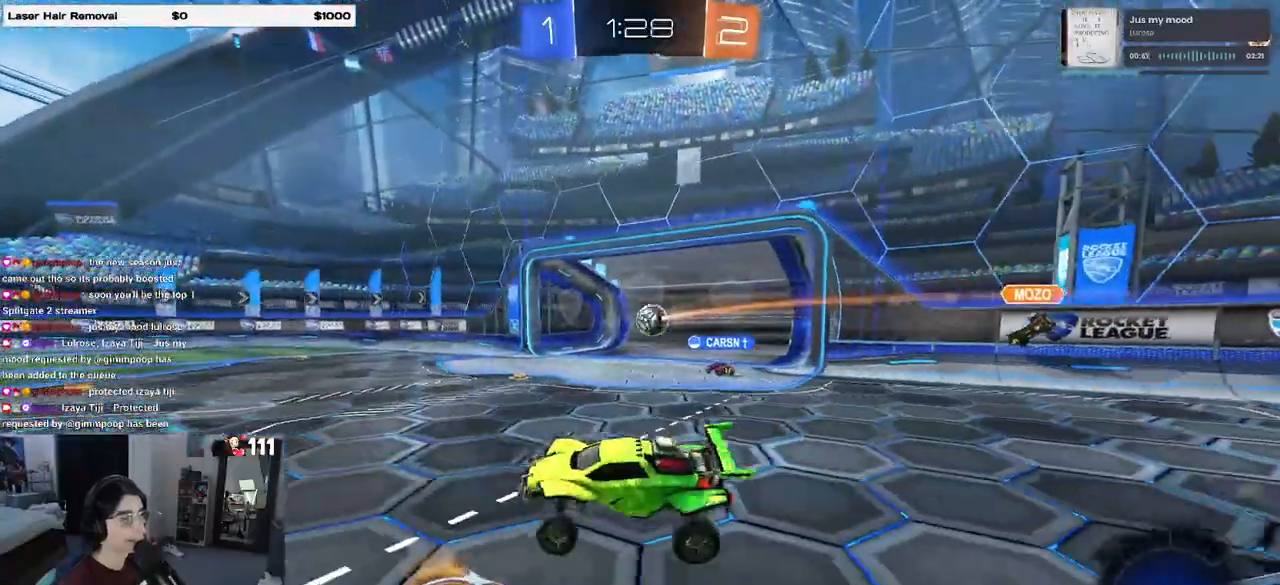
{"dt_ms": 500, "buttons": ["DPAD_DOWN"], "left_stick": "center", "right_stick": "center"}
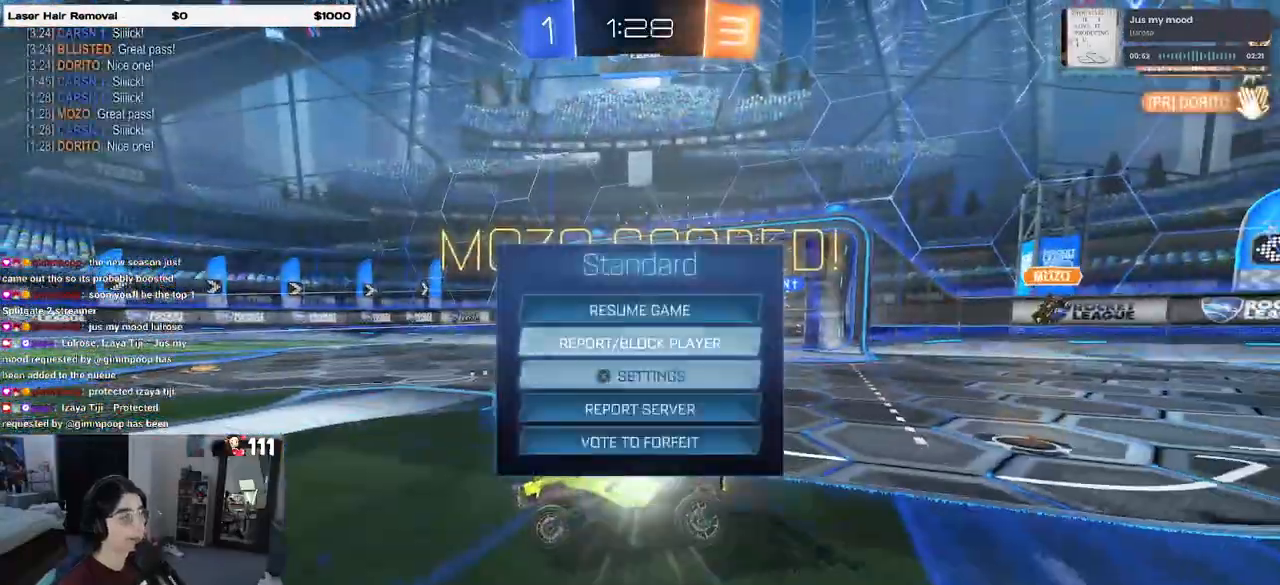
{"dt_ms": 500, "buttons": [], "left_stick": "center", "right_stick": "center", "events": [[200, "CROSS", "down"], [200, "DPAD_DOWN", "up"], [267, "CROSS", "up"]]}
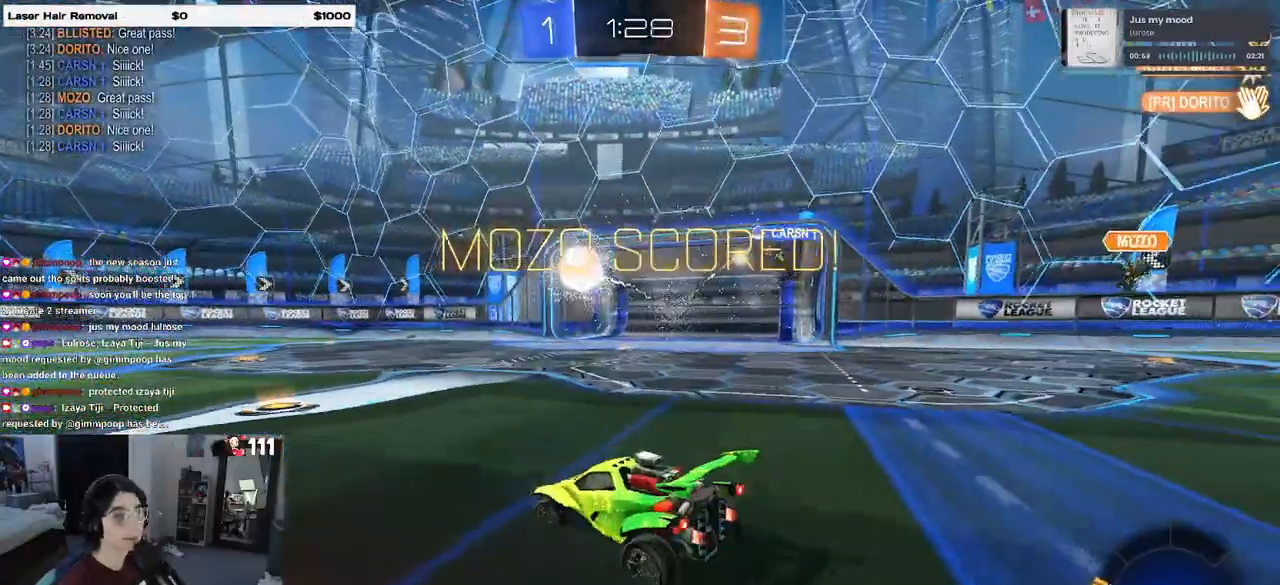
{"dt_ms": 500, "buttons": ["R3"], "left_stick": "right", "right_stick": "center", "events": [[67, "left_stick", "right"], [183, "R3", "down"]]}
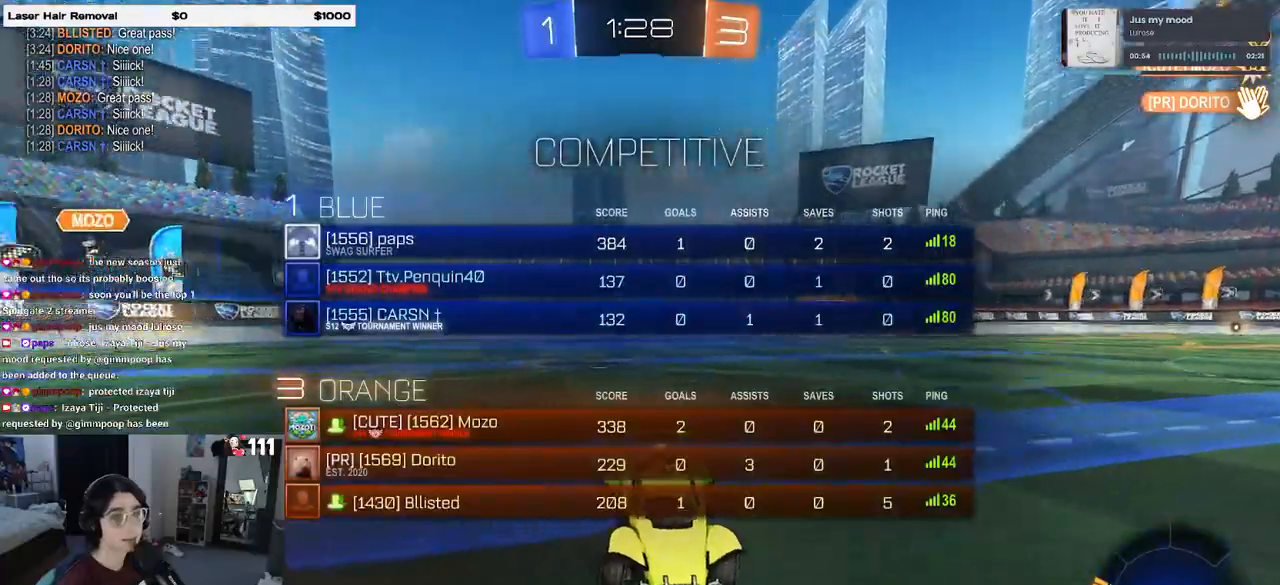
{"dt_ms": 500, "buttons": ["R3"], "left_stick": "center", "right_stick": "center", "events": [[167, "left_stick", "center"]]}
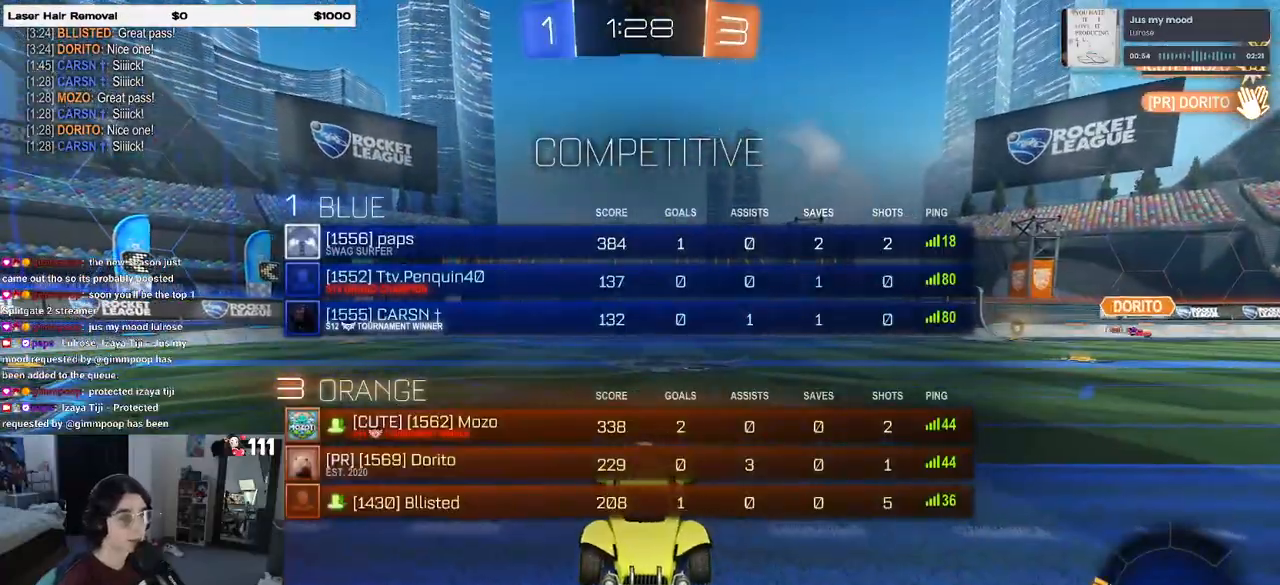
{"dt_ms": 500, "buttons": [], "left_stick": "center", "right_stick": "center", "events": [[400, "R3", "up"]]}
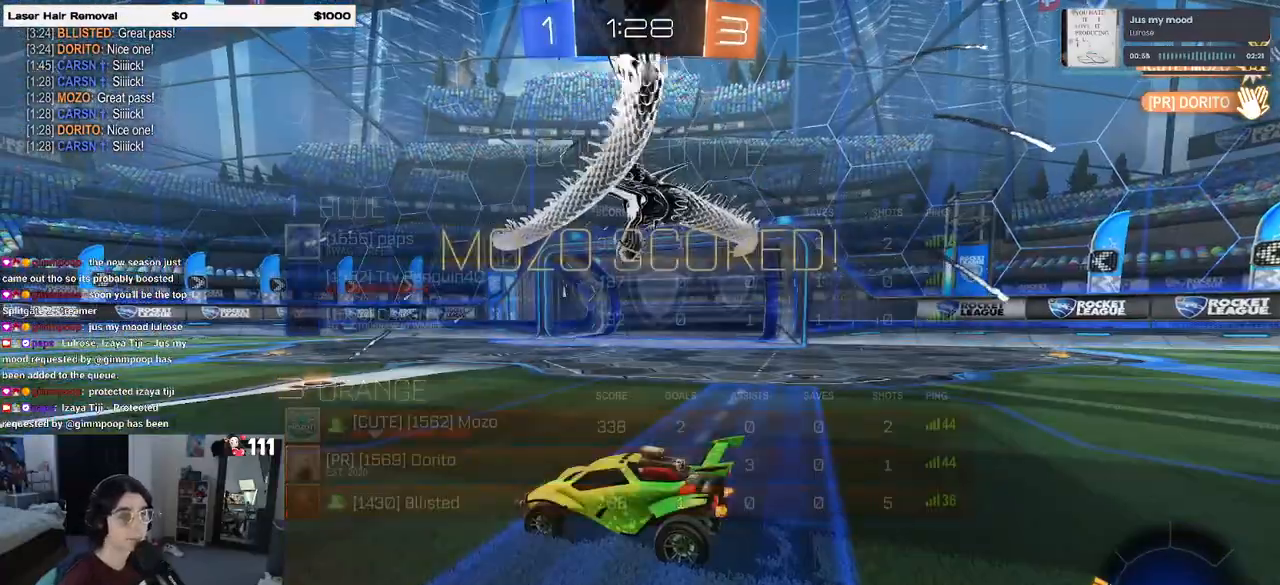
{"dt_ms": 500, "buttons": ["CROSS"], "left_stick": "center", "right_stick": "center", "events": [[50, "CROSS", "down"], [167, "CROSS", "up"], [250, "CROSS", "down"], [383, "CROSS", "up"], [467, "CROSS", "down"]]}
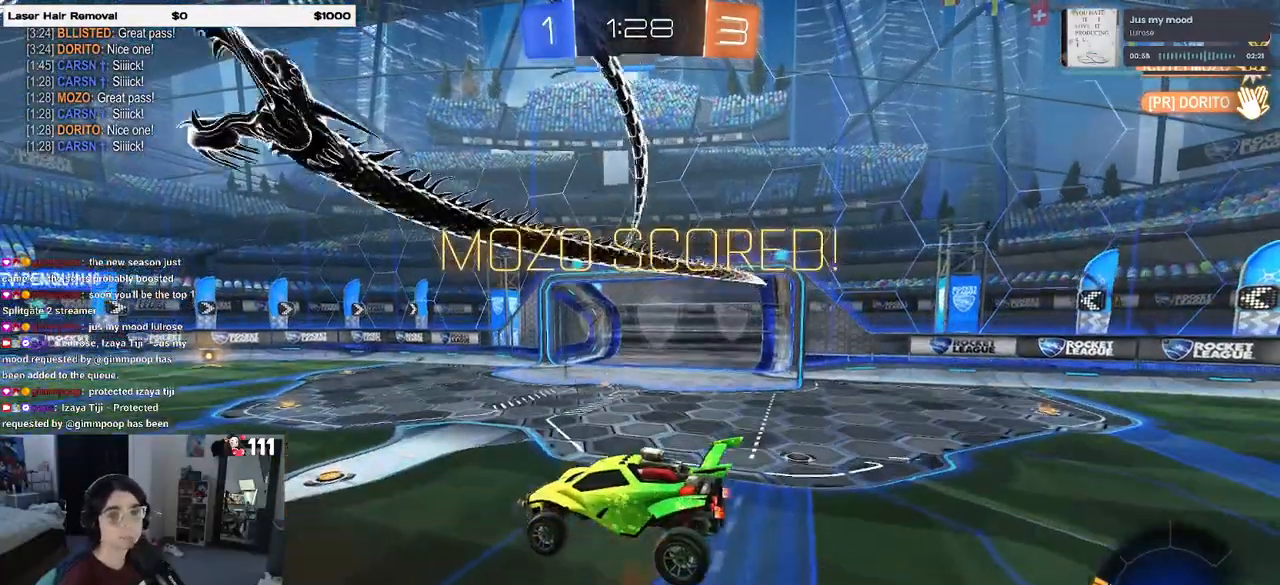
{"dt_ms": 500, "buttons": [], "left_stick": "center", "right_stick": "center", "events": [[83, "CROSS", "up"], [183, "CROSS", "down"], [267, "CROSS", "up"]]}
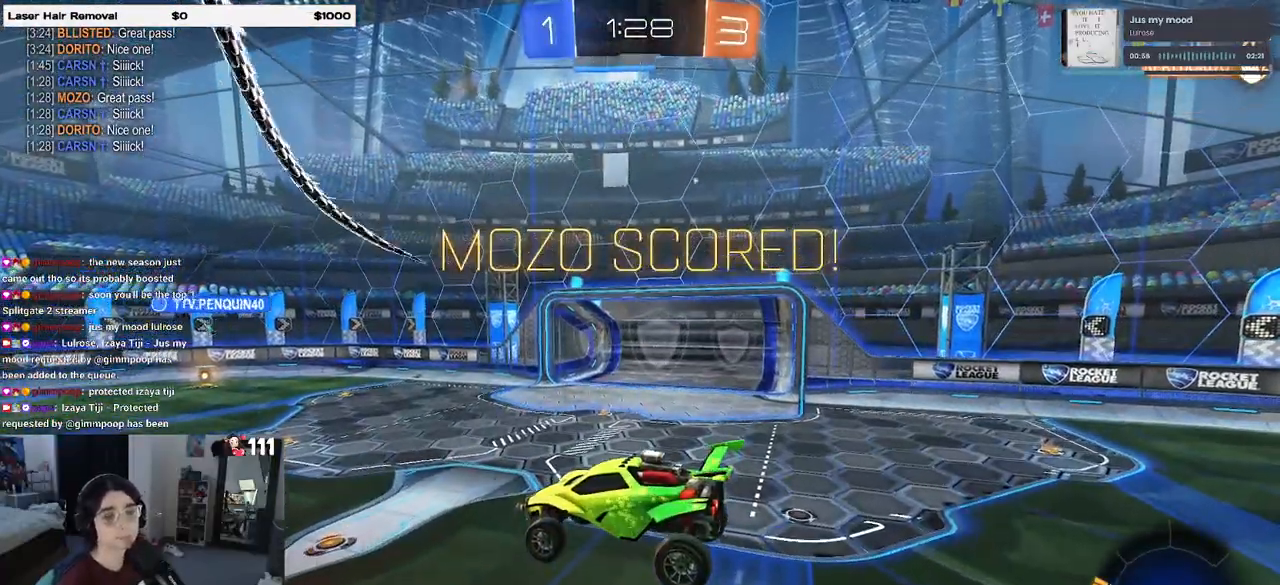
{"dt_ms": 500, "buttons": [], "left_stick": "center", "right_stick": "center", "events": [[350, "DPAD_DOWN", "down"], [383, "DPAD_DOWN", "up"]]}
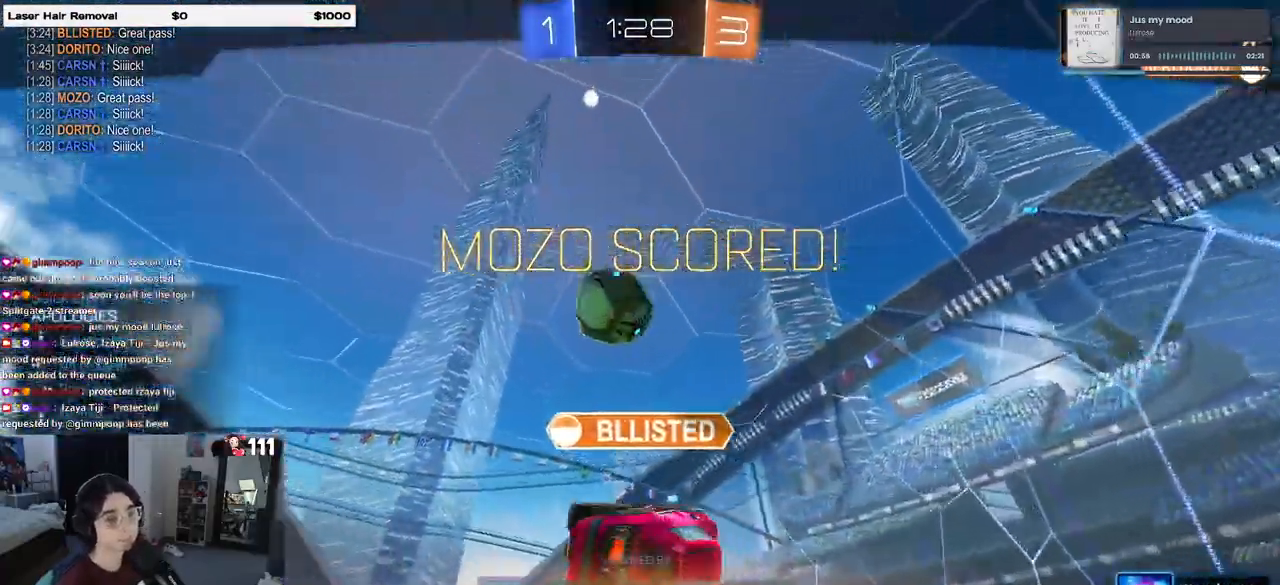
{"dt_ms": 500, "buttons": [], "left_stick": "center", "right_stick": "center", "events": [[67, "DPAD_LEFT", "down"], [150, "DPAD_LEFT", "up"], [200, "CROSS", "down"], [283, "CROSS", "up"]]}